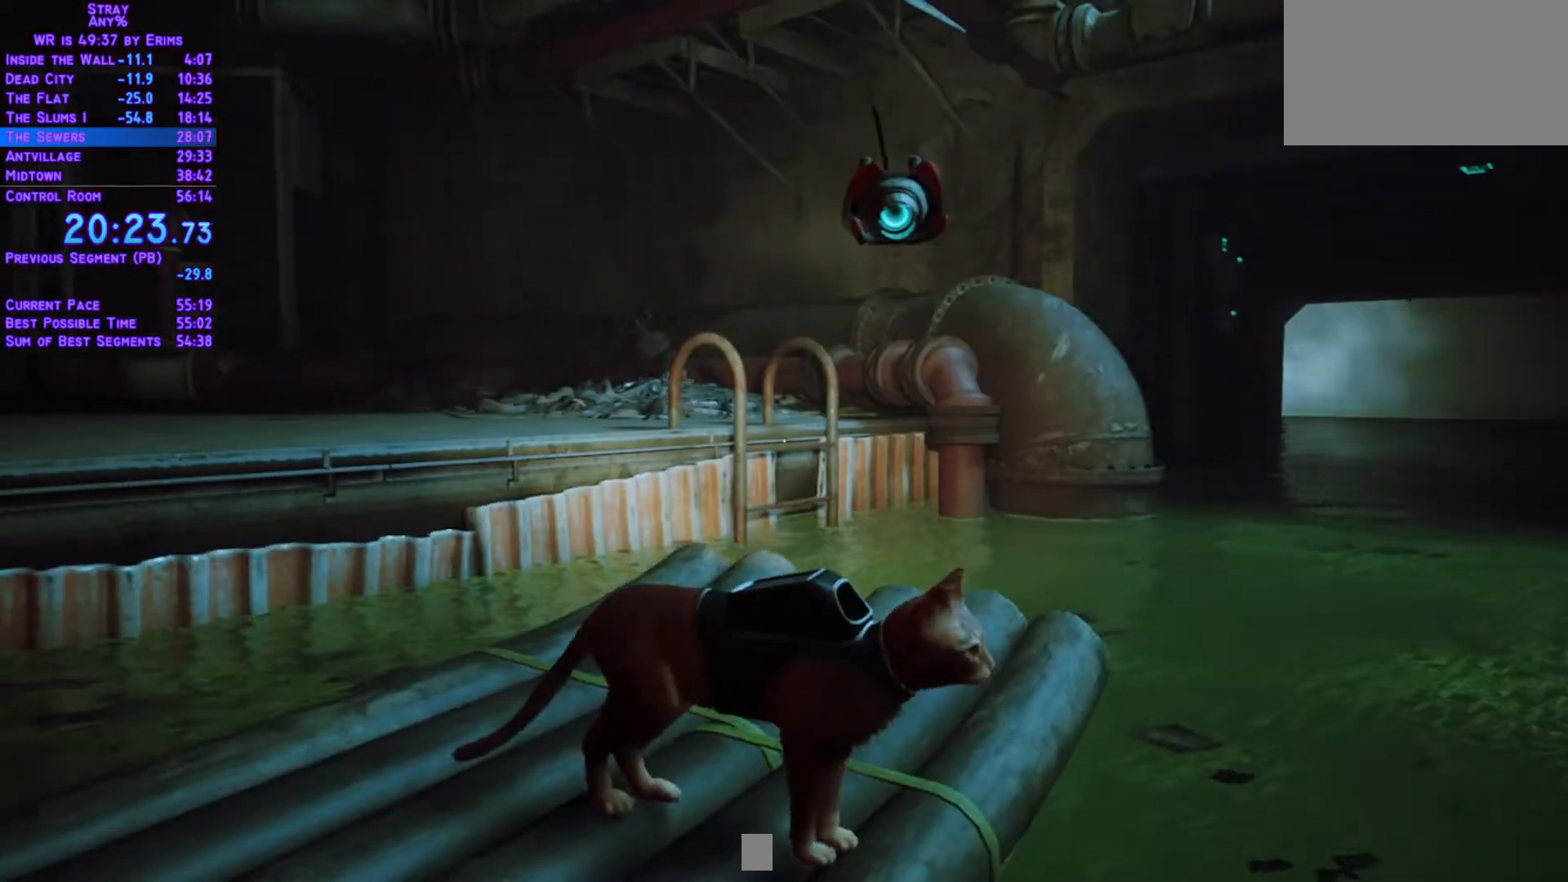
Gameplay with a controller (Xbox layout); each line is a JSON object with the inputs held at the frame after it. "events" lists button and stick changes between this image and that frame as [ms after this image, input, new state], when the widget could be followed in between. Not read: L3 R2 R3.
{"buttons": [], "left_stick": "center", "right_stick": "center", "events": []}
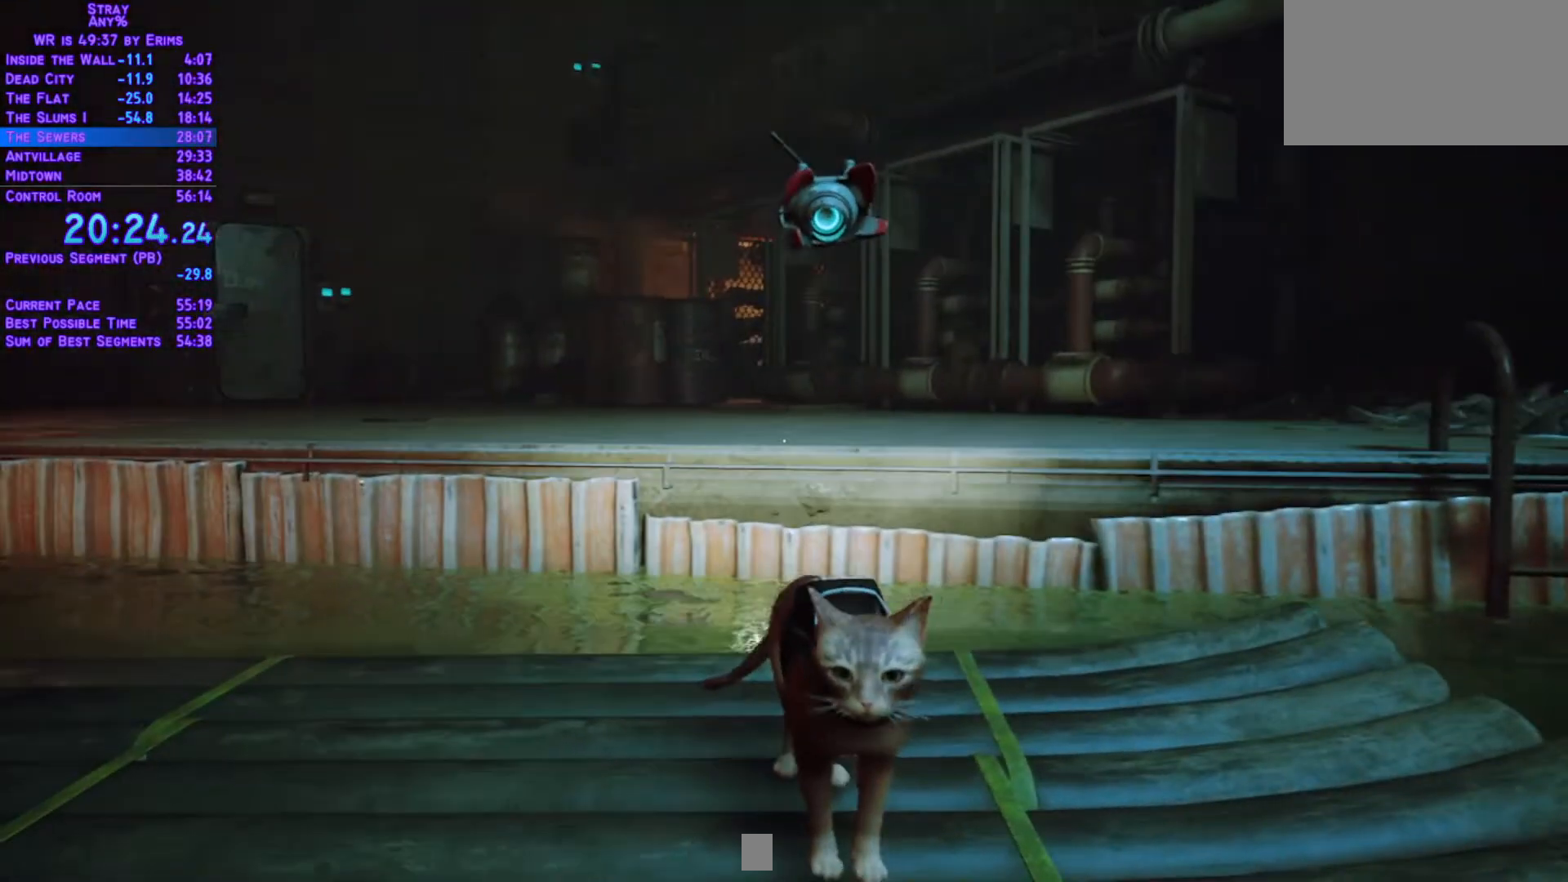
{"buttons": [], "left_stick": "center", "right_stick": "center", "events": []}
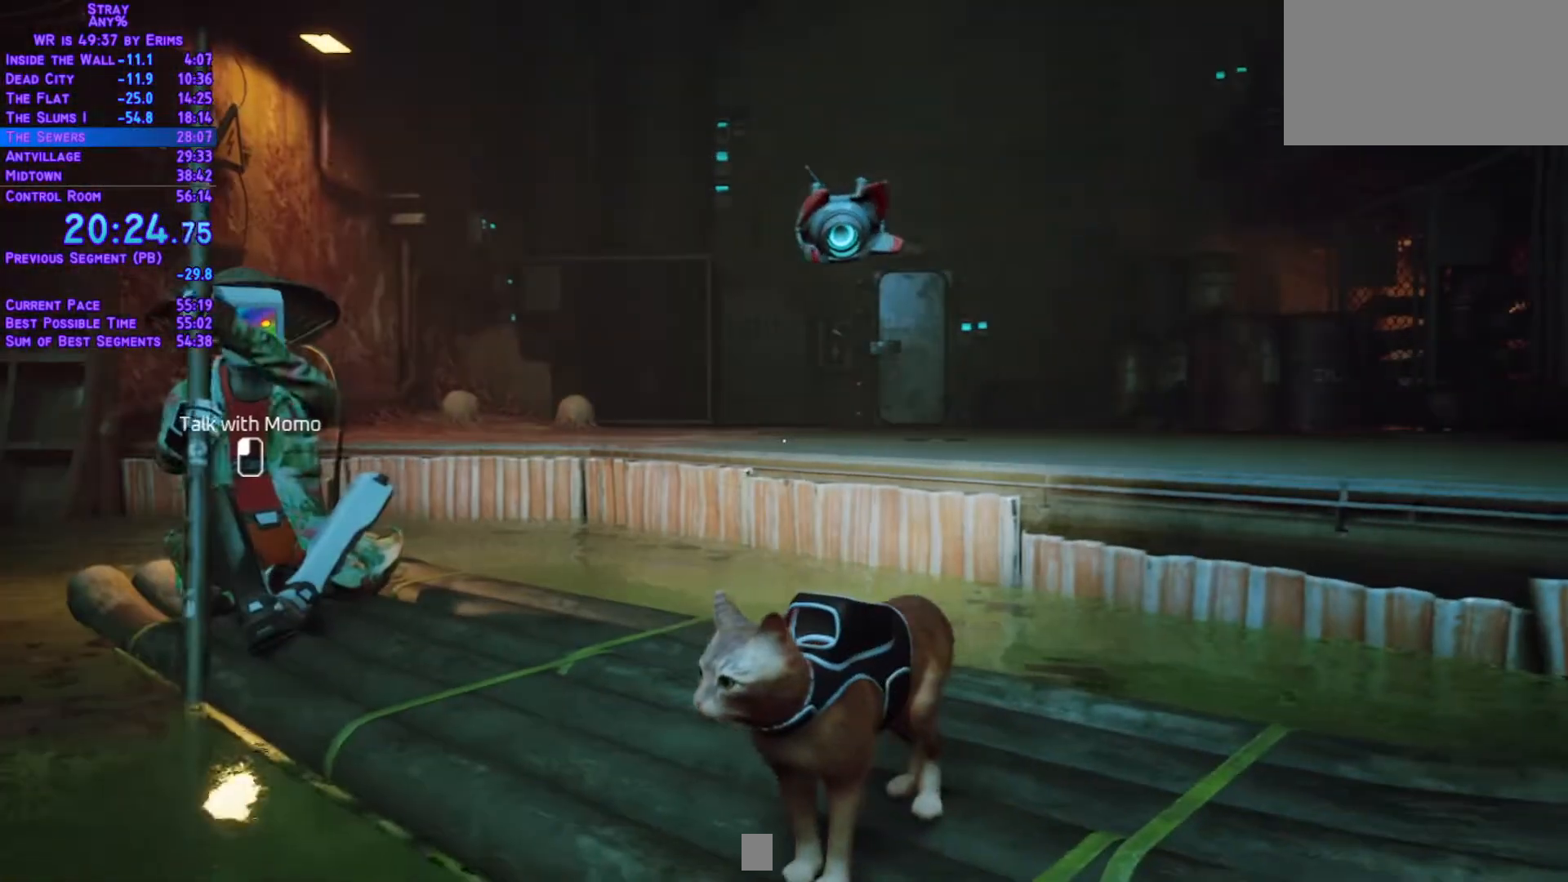
{"buttons": [], "left_stick": "center", "right_stick": "center", "events": []}
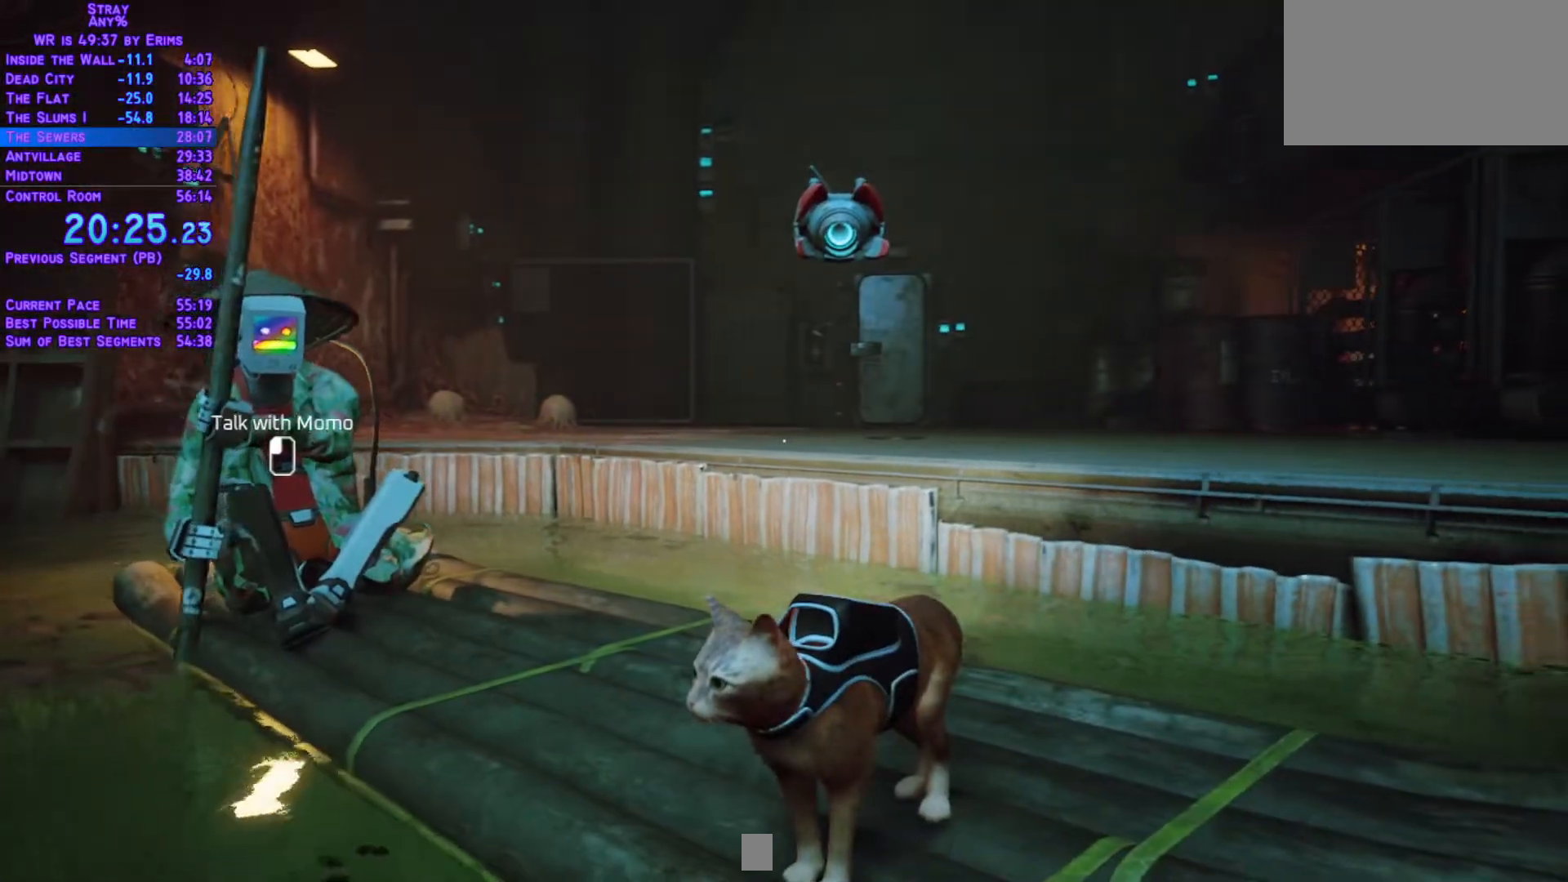
{"buttons": ["L1", "DPAD_UP", "DPAD_RIGHT"], "left_stick": "center", "right_stick": "center", "events": [[283, "L1", "down"], [300, "DPAD_RIGHT", "down"], [483, "DPAD_UP", "down"]]}
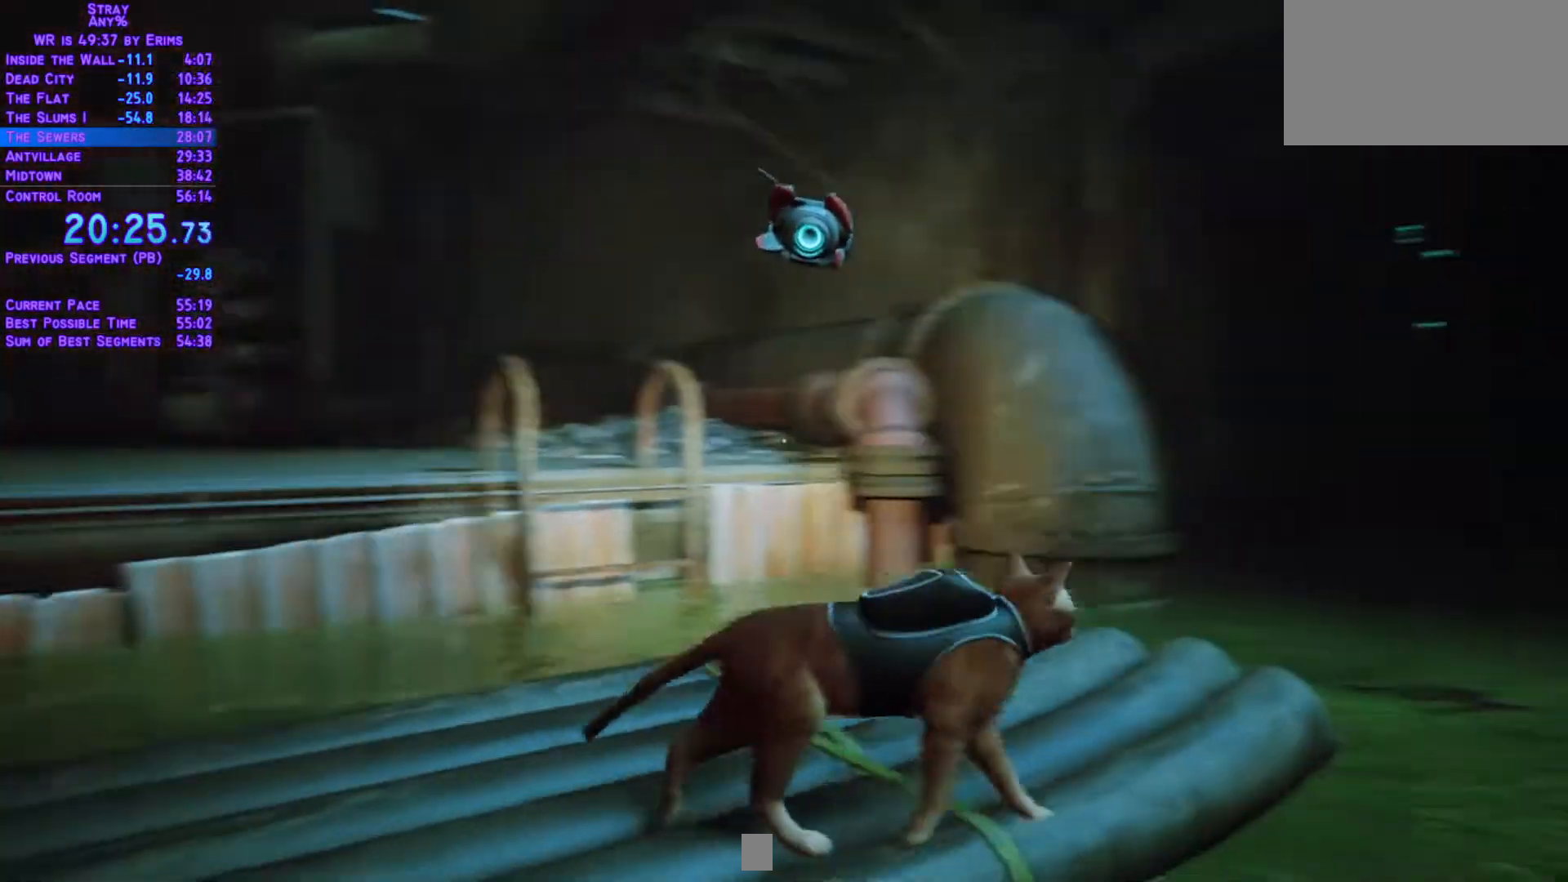
{"buttons": [], "left_stick": "center", "right_stick": "center", "events": [[83, "L1", "up"], [117, "DPAD_RIGHT", "up"], [200, "DPAD_UP", "up"]]}